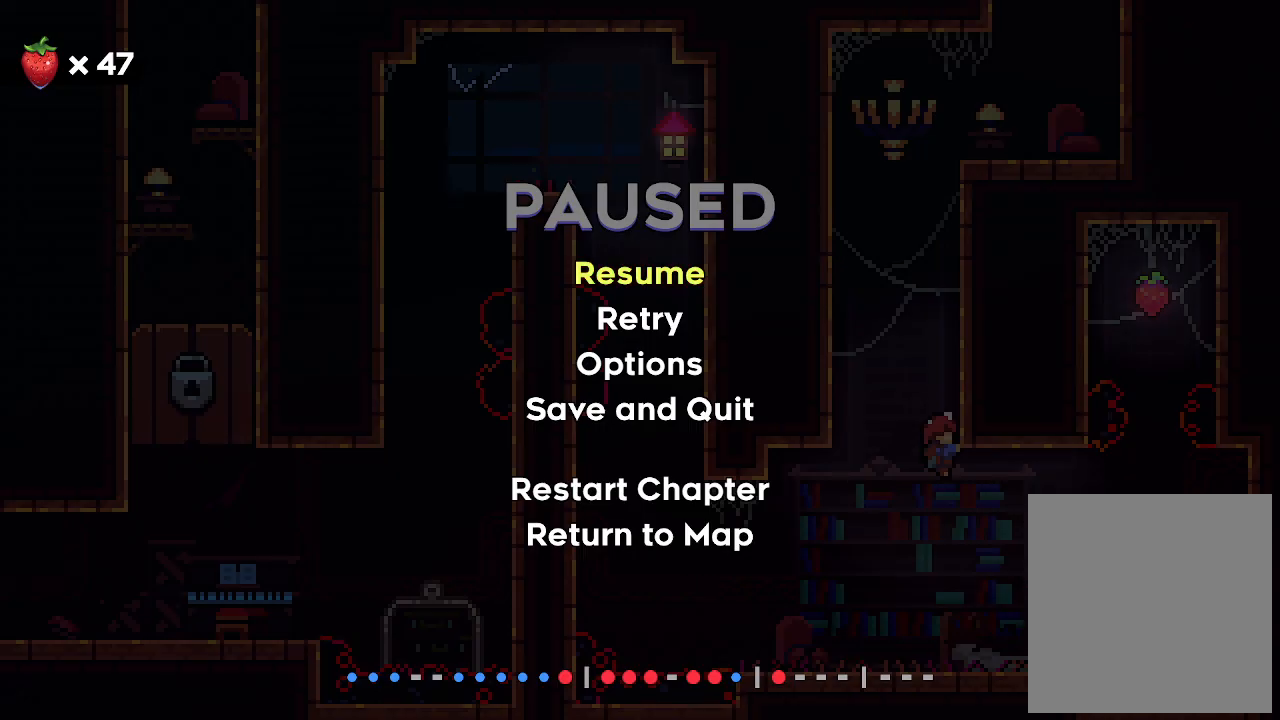
Gameplay with keyboard; each line is a JSON object with the keys held at the frame after it. "events" lists presses ("down") and releases ("up") of "c", "down", "left", "right", "s", "shift", "up", "x" and "z" between this image and that frame as [ms after this image, input, new state], when the widget could be followed in between. No other keys are recorded. Mouse input is not recorded.
{"keys": ["x"], "events": [[166, "x", "down"]]}
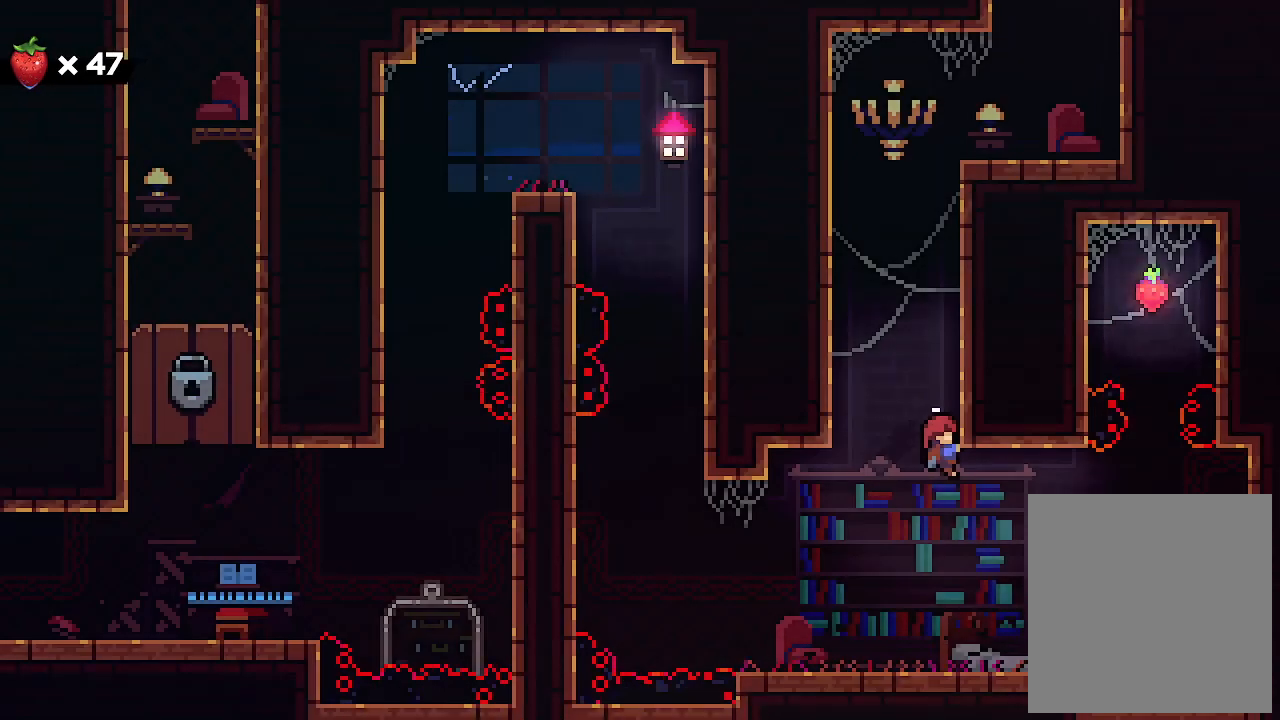
{"keys": ["x"], "events": []}
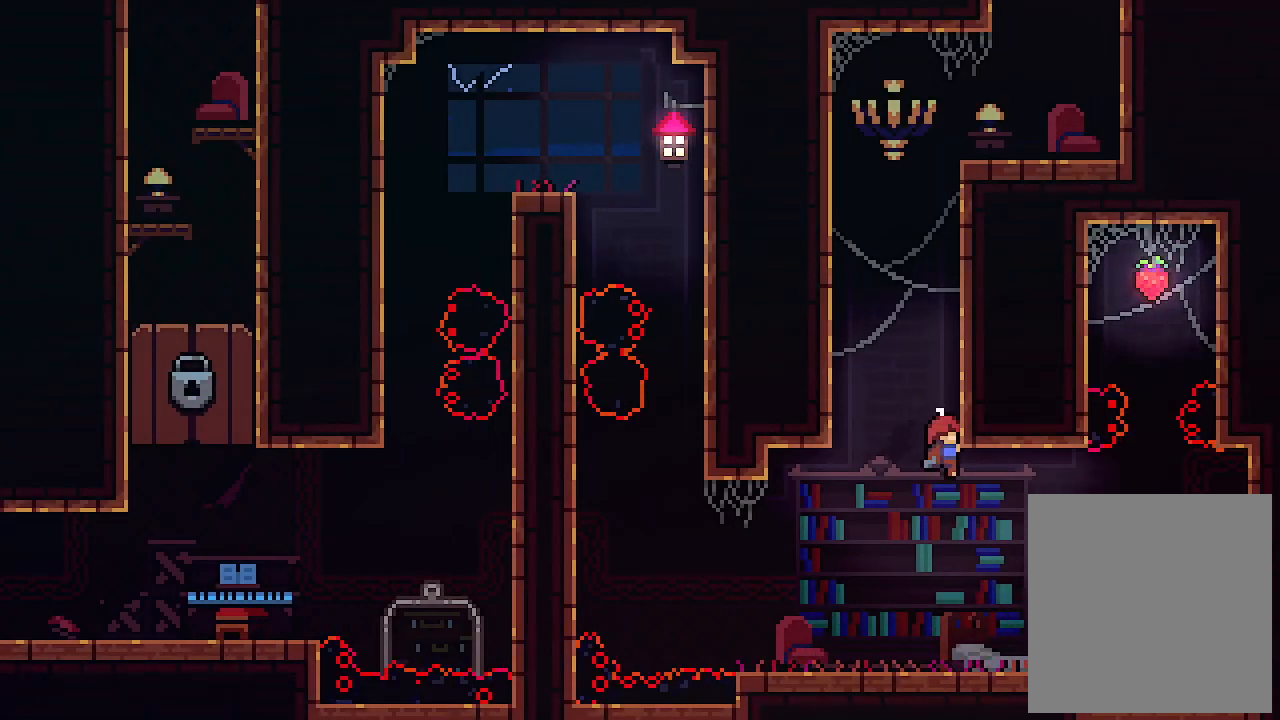
{"keys": ["right"], "events": [[200, "x", "up"], [500, "right", "down"]]}
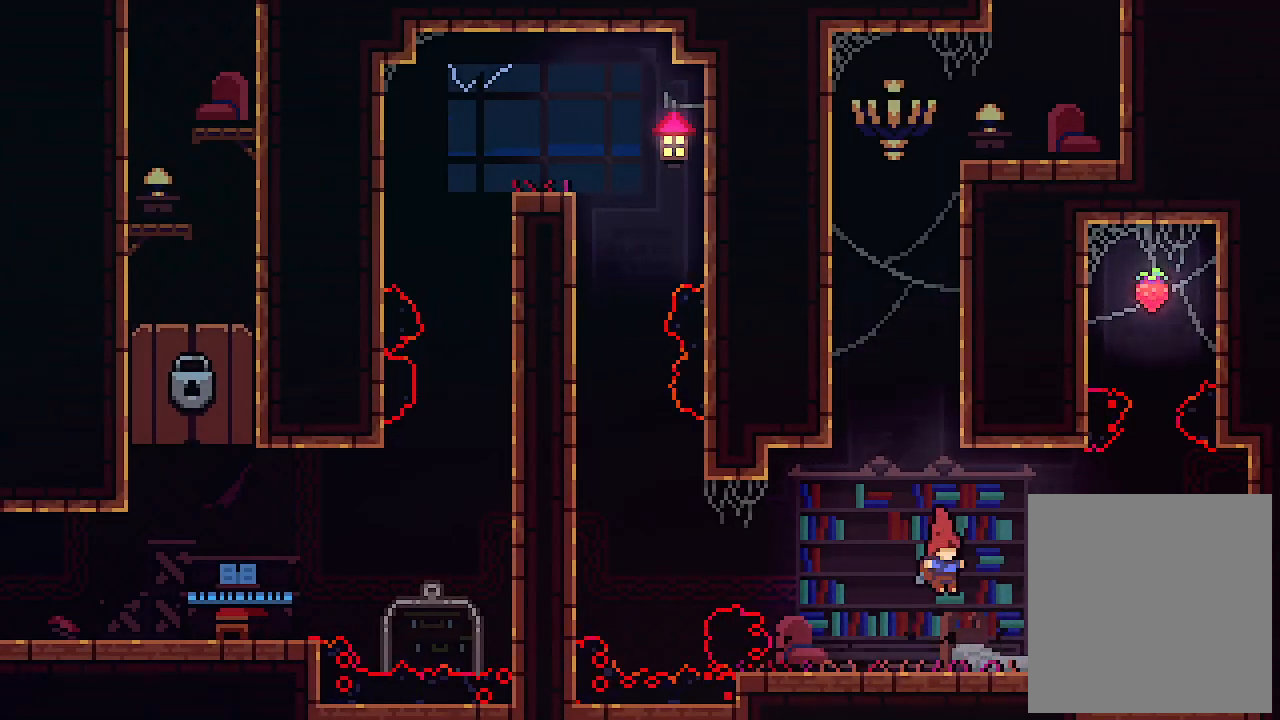
{"keys": ["right", "up", "z"], "events": [[166, "up", "down"], [166, "z", "down"]]}
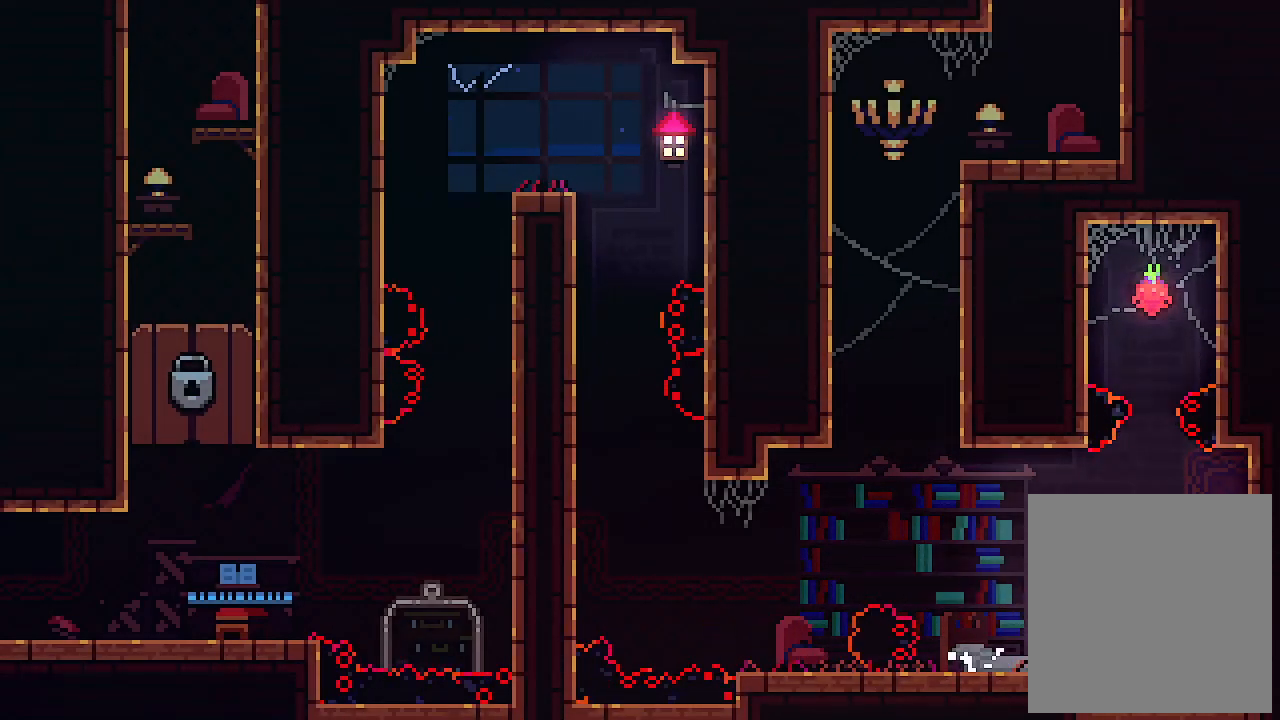
{"keys": ["right", "up", "x"], "events": [[233, "x", "down"], [300, "z", "up"]]}
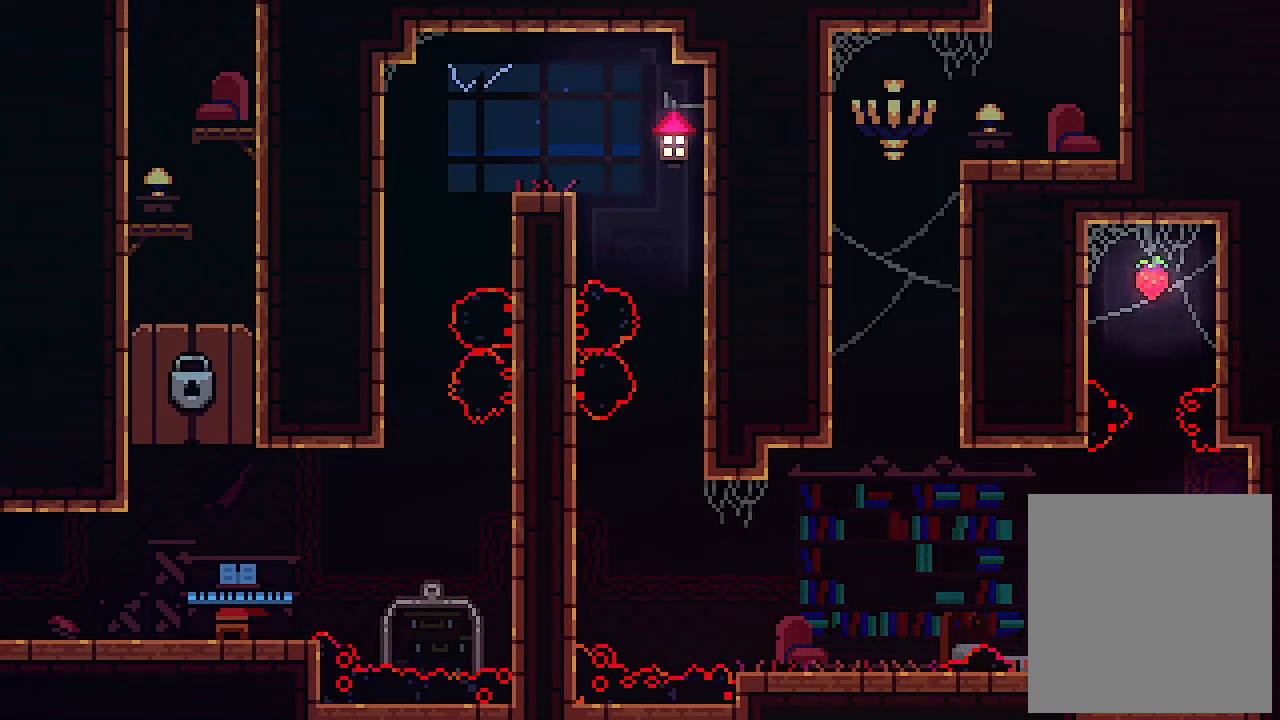
{"keys": ["left", "up", "x"], "events": [[100, "right", "up"], [500, "left", "down"]]}
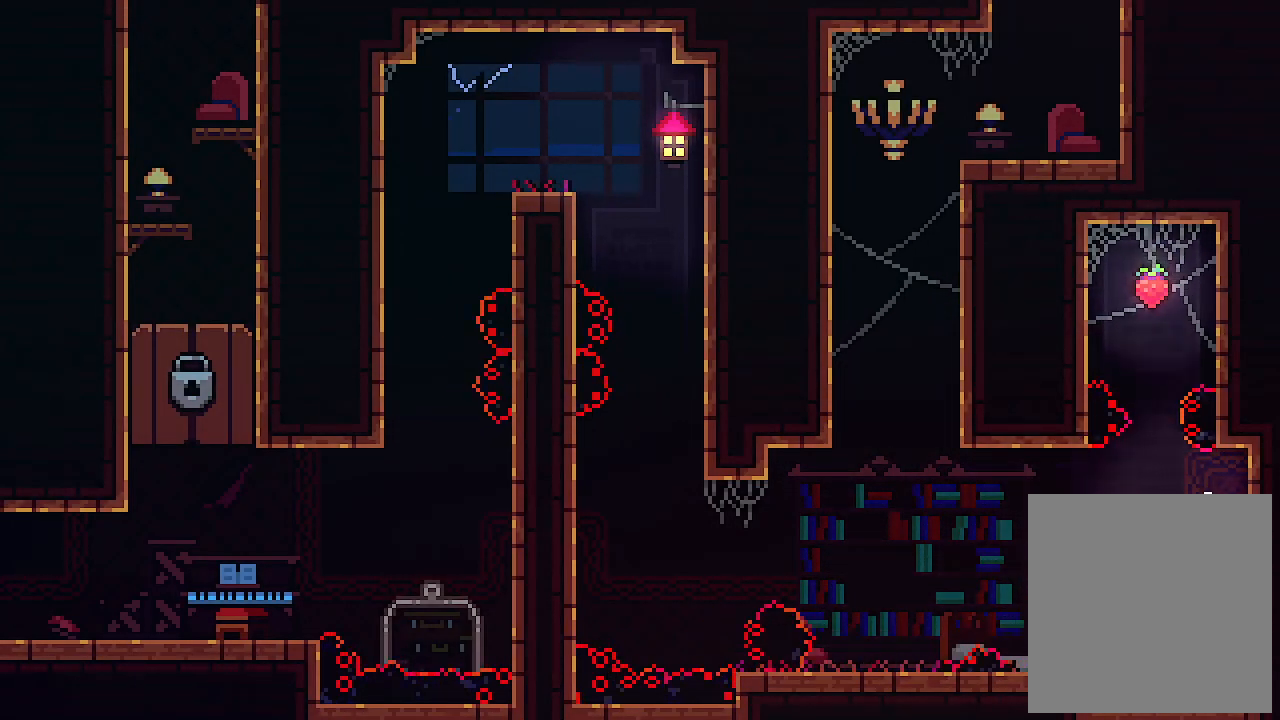
{"keys": ["x"], "events": [[100, "left", "up"], [133, "up", "up"]]}
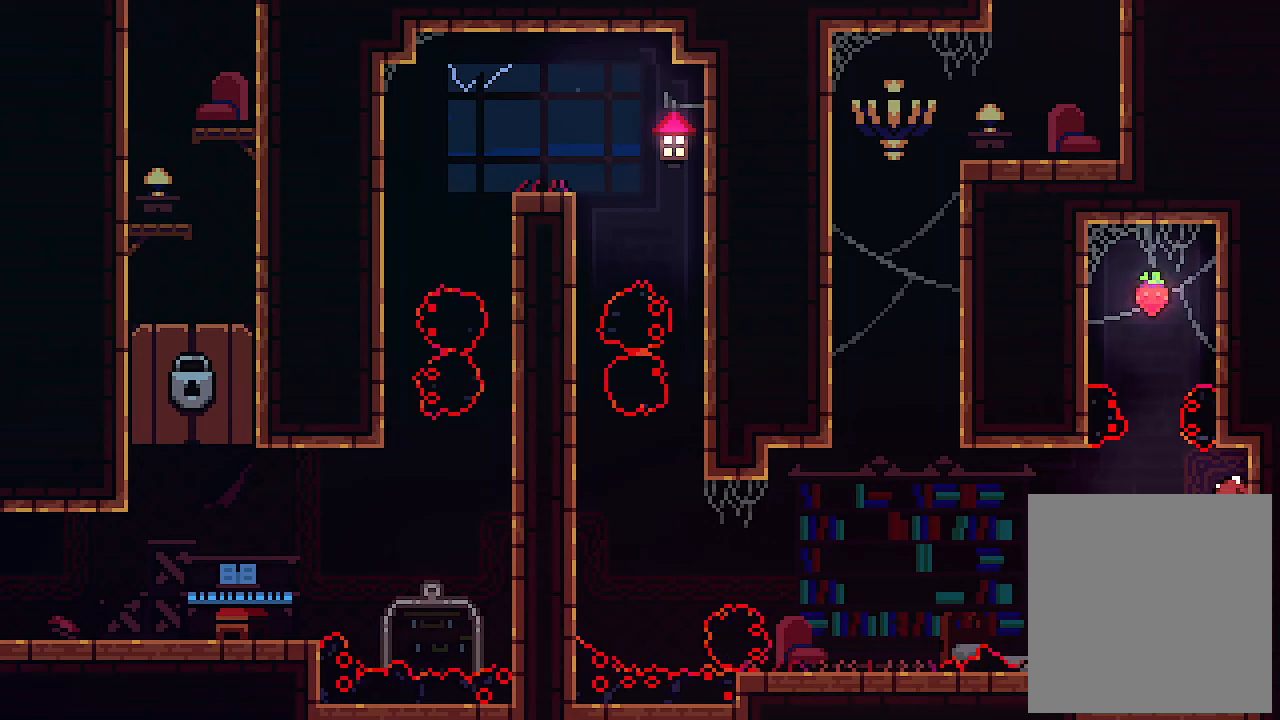
{"keys": ["up", "x"], "events": [[66, "left", "down"], [100, "c", "down"], [100, "up", "down"], [200, "left", "up"], [233, "c", "up"]]}
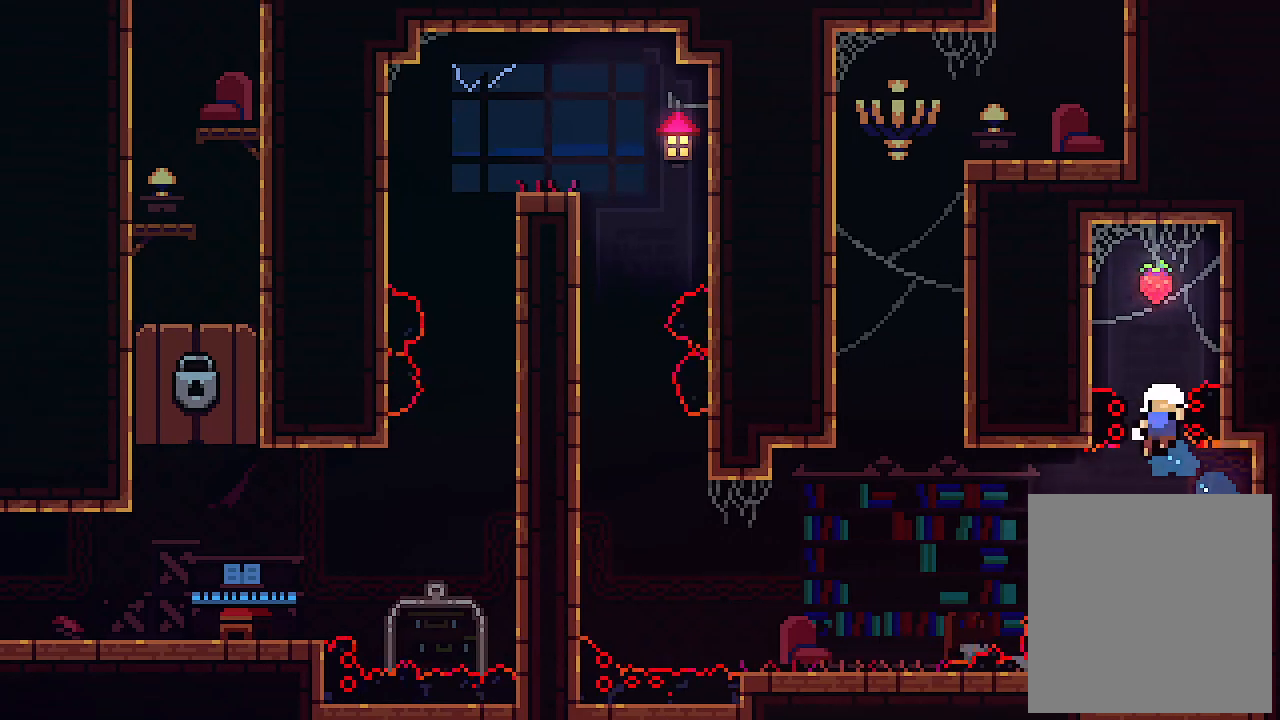
{"keys": [], "events": [[200, "up", "up"], [400, "x", "up"]]}
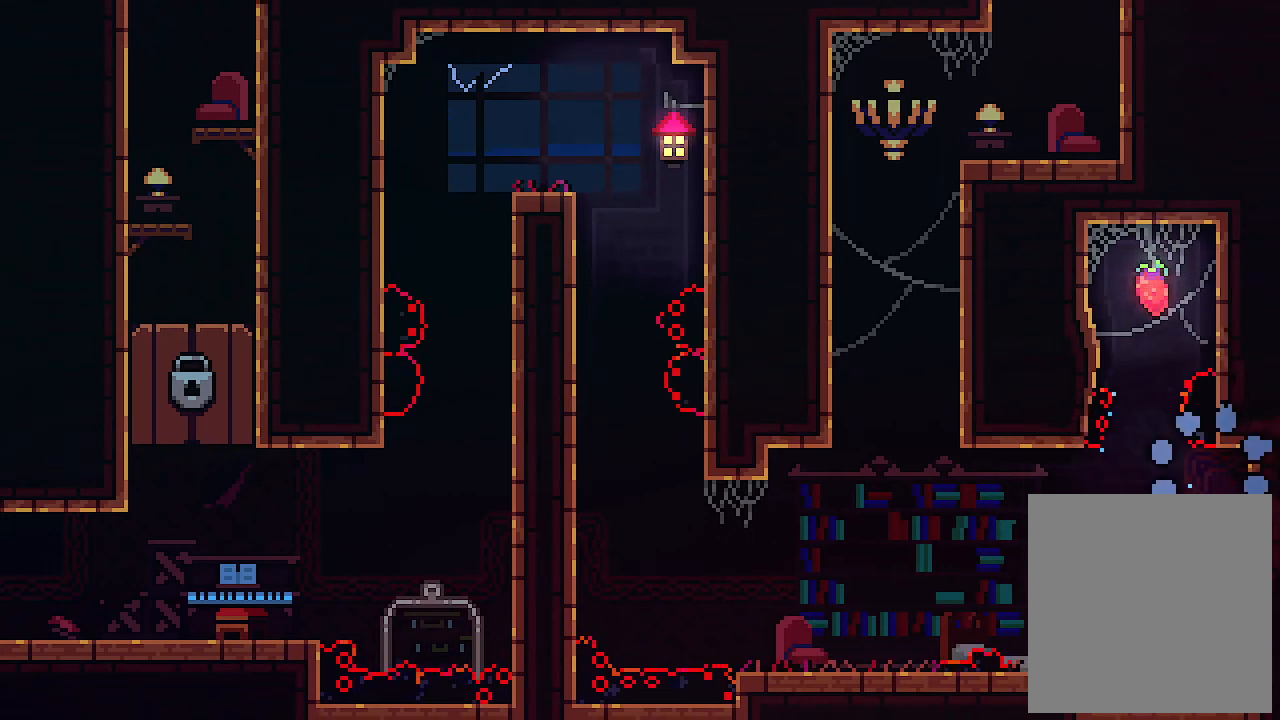
{"keys": [], "events": []}
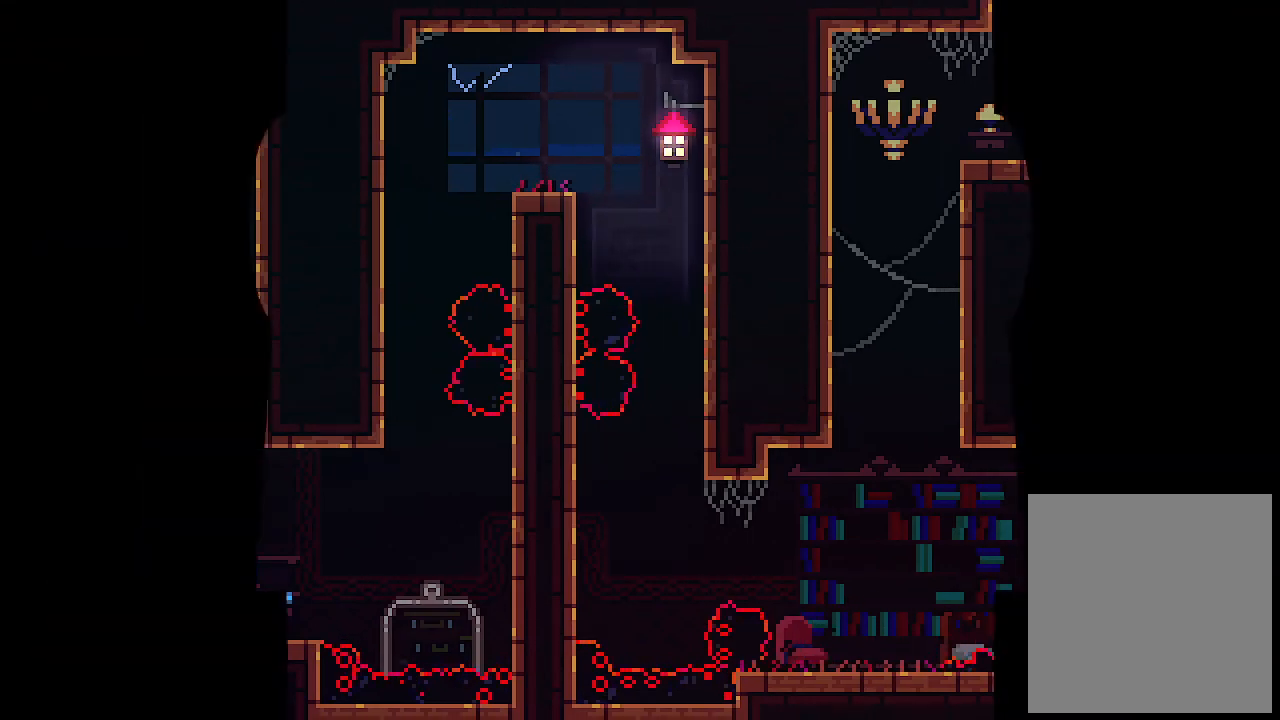
{"keys": [], "events": []}
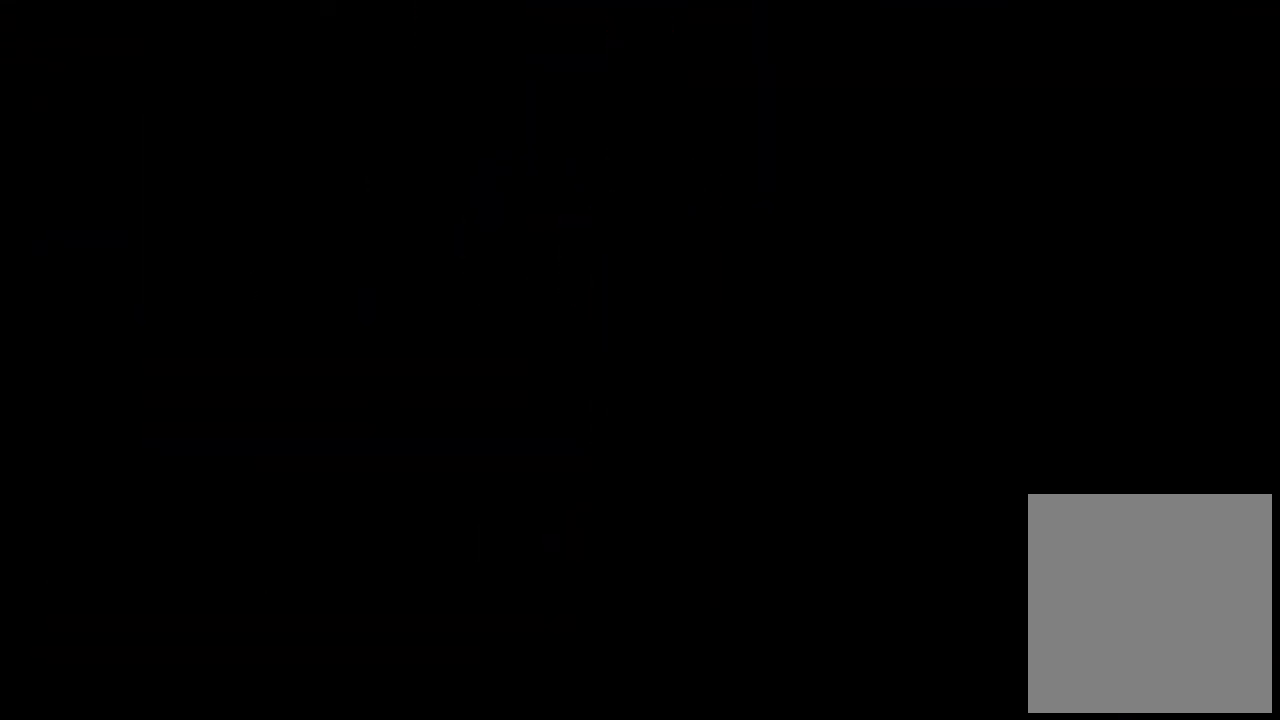
{"keys": [], "events": []}
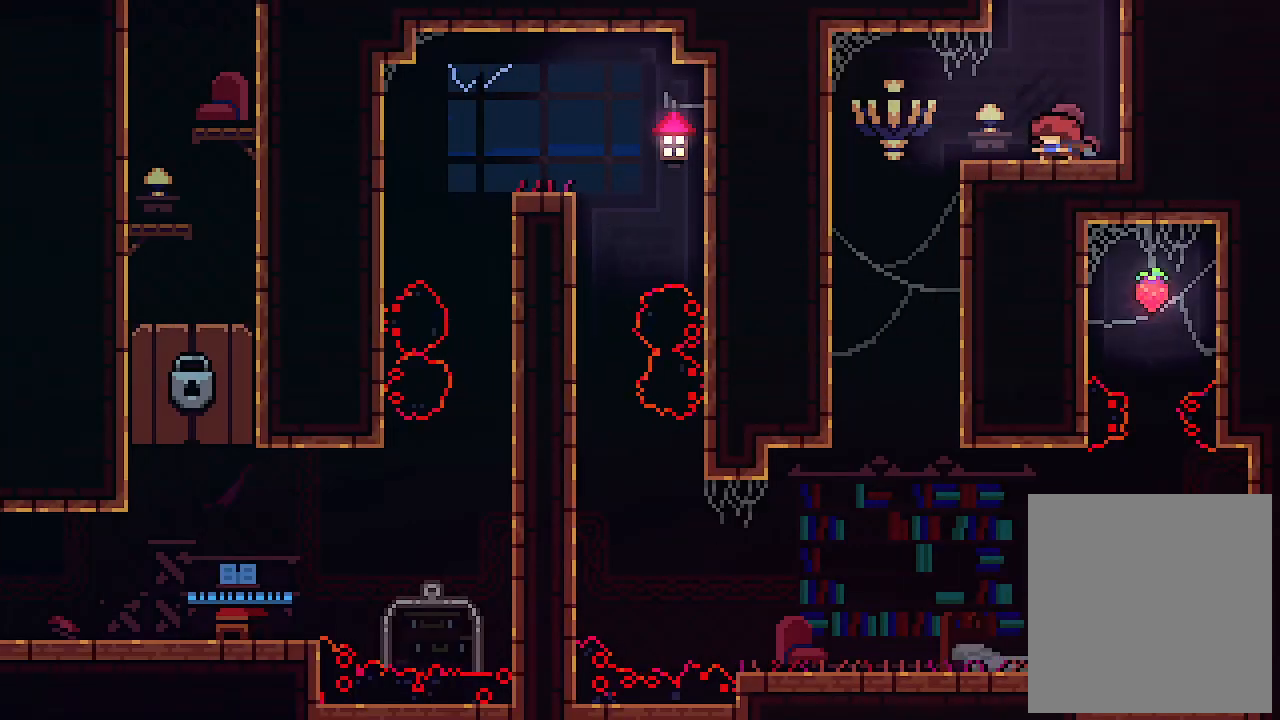
{"keys": [], "events": []}
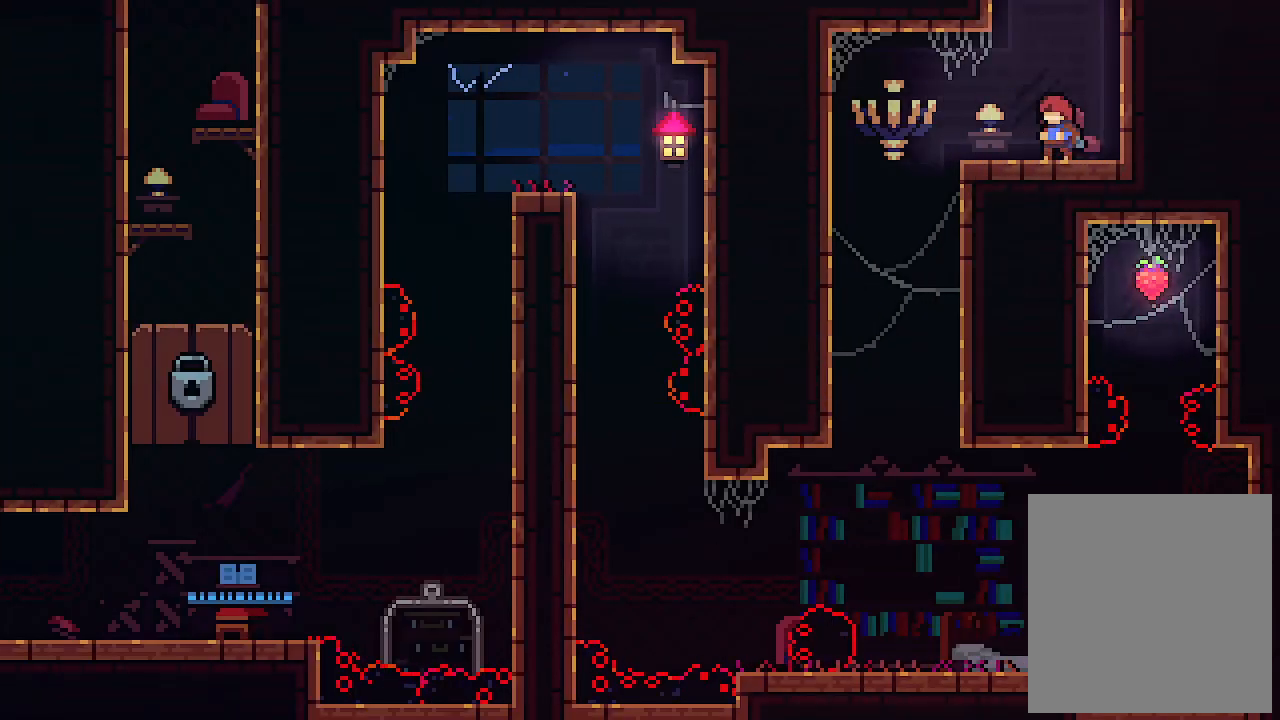
{"keys": [], "events": [[233, "shift", "down"], [366, "shift", "up"]]}
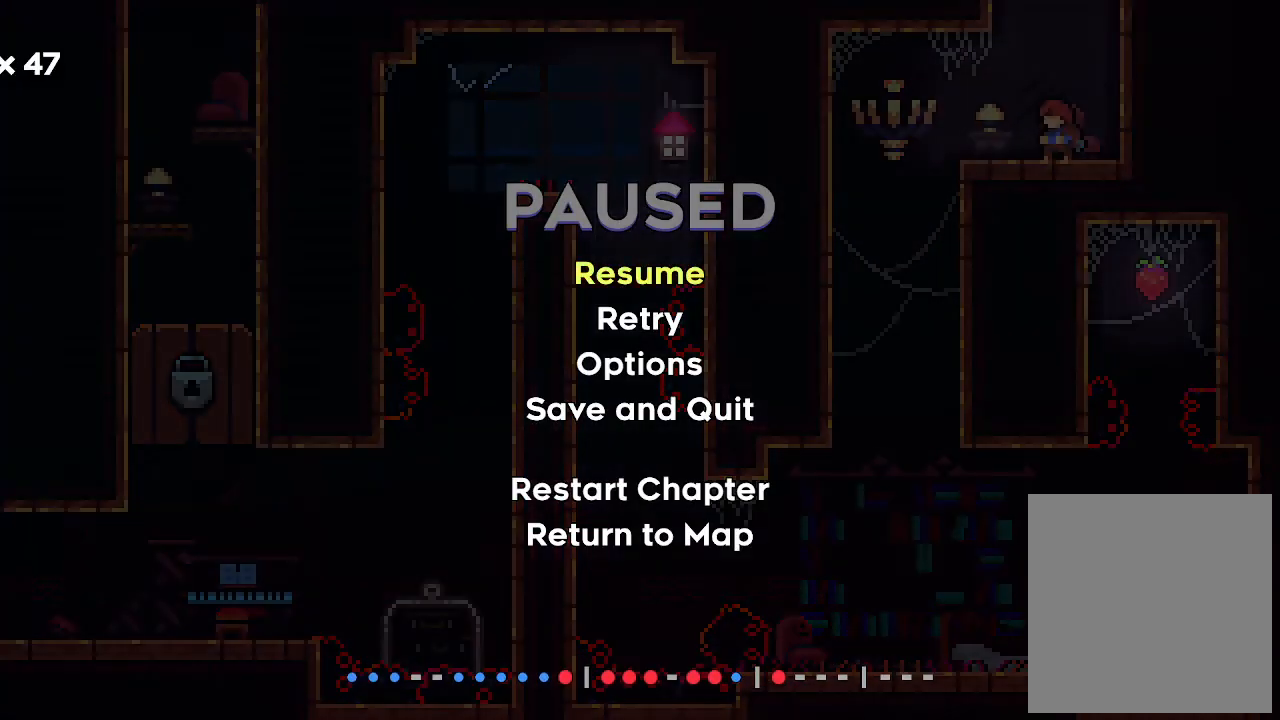
{"keys": [], "events": []}
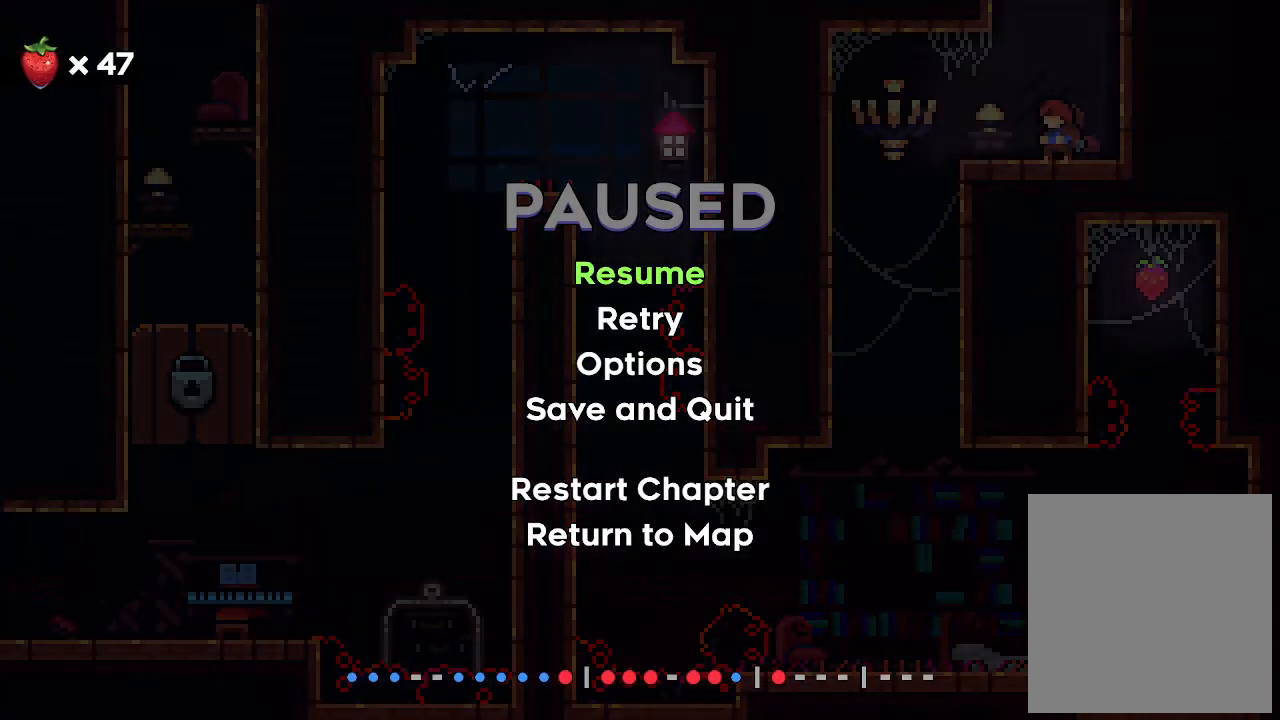
{"keys": [], "events": []}
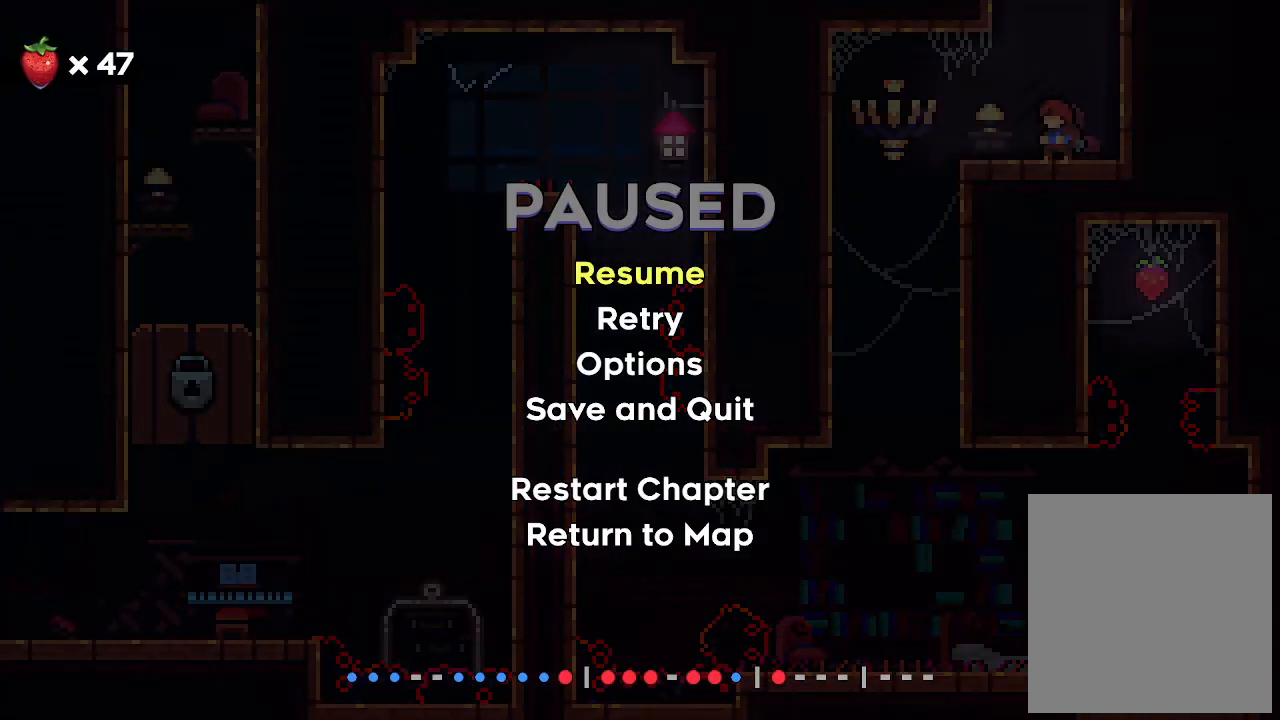
{"keys": [], "events": []}
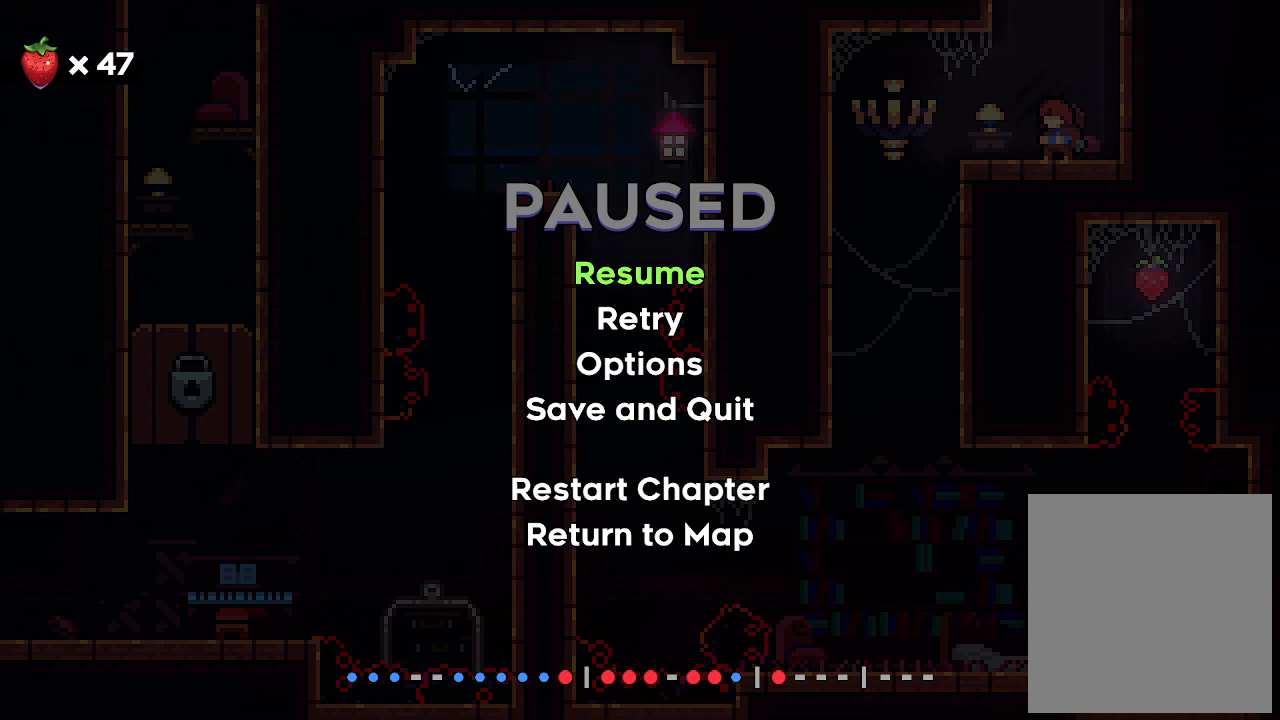
{"keys": [], "events": []}
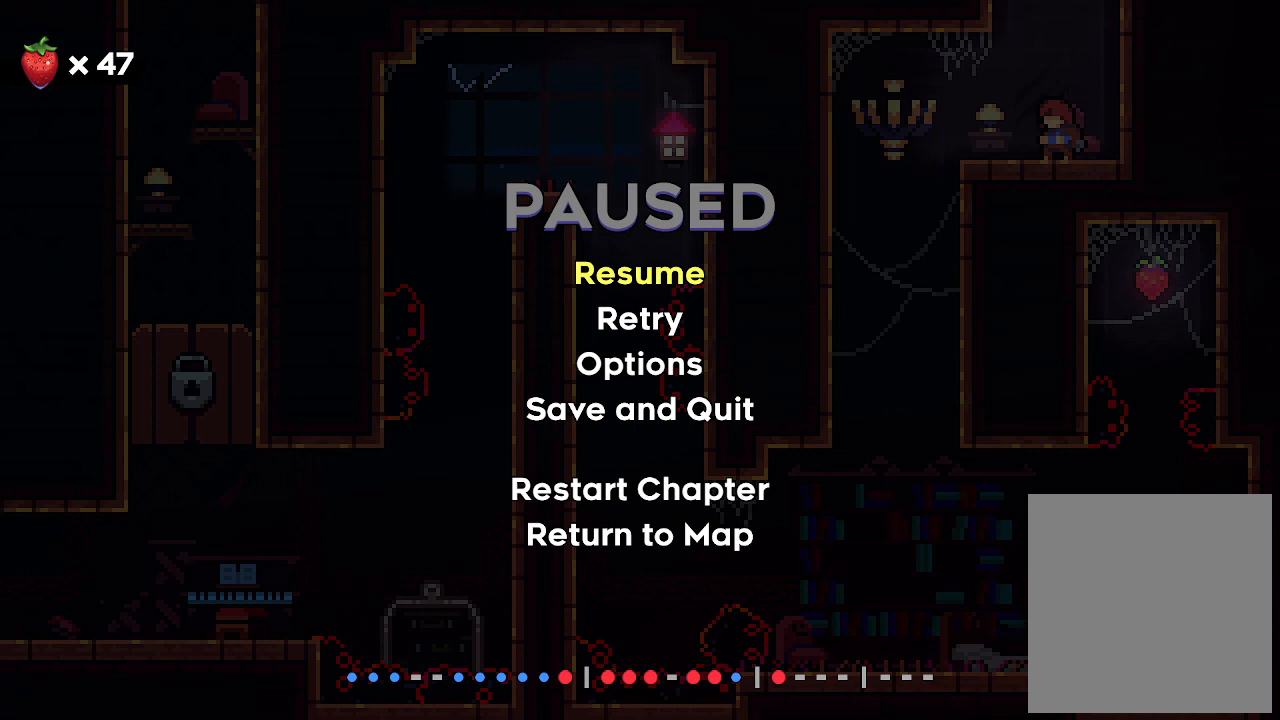
{"keys": [], "events": []}
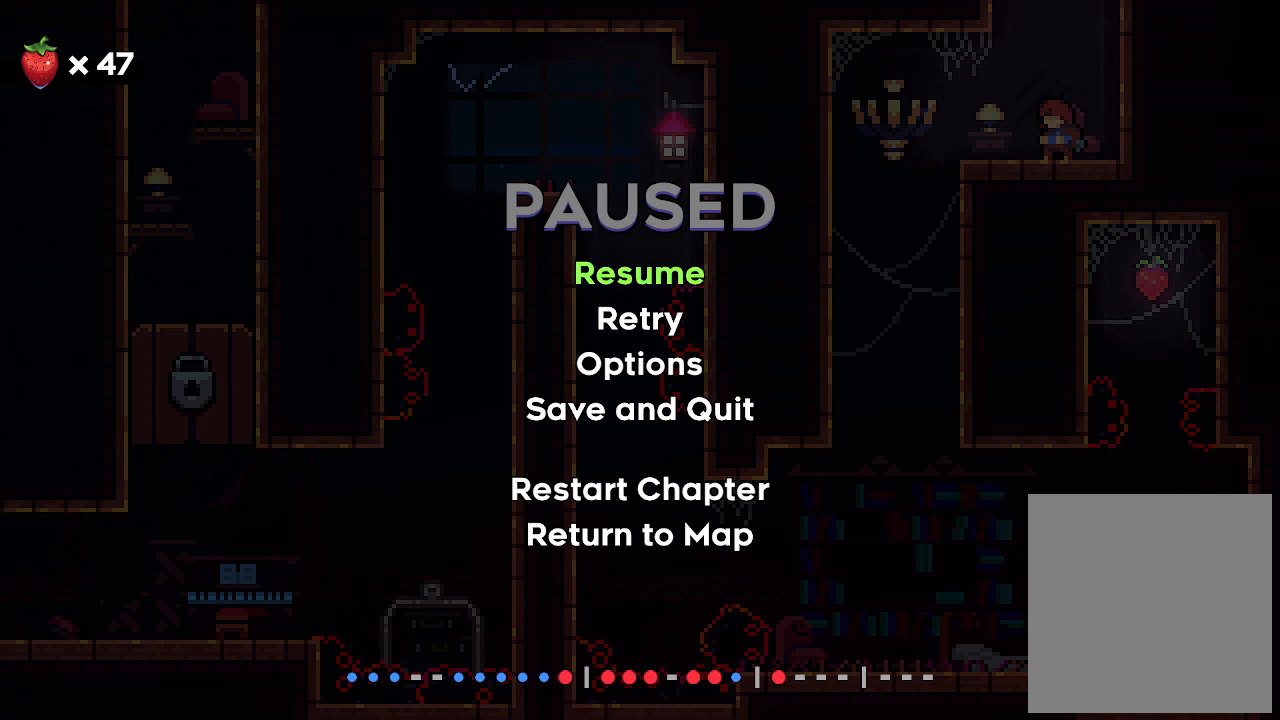
{"keys": [], "events": []}
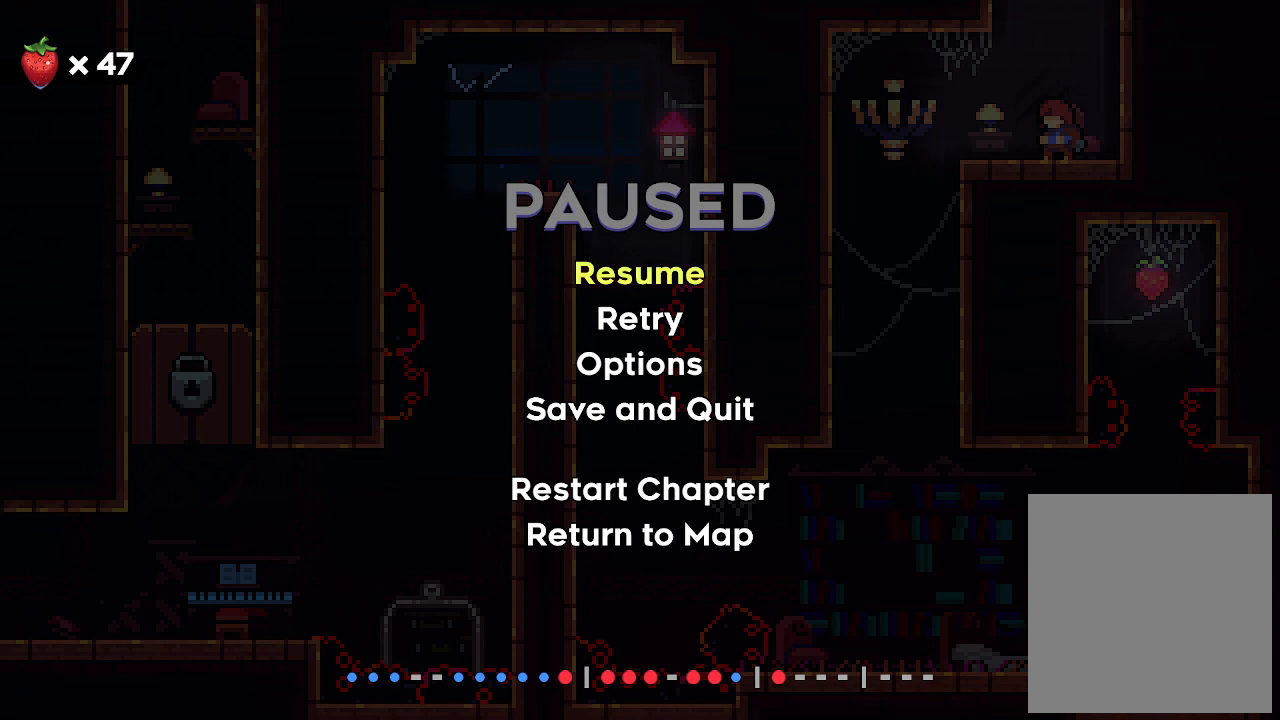
{"keys": ["left"], "events": [[33, "x", "down"], [166, "left", "down"], [200, "x", "up"]]}
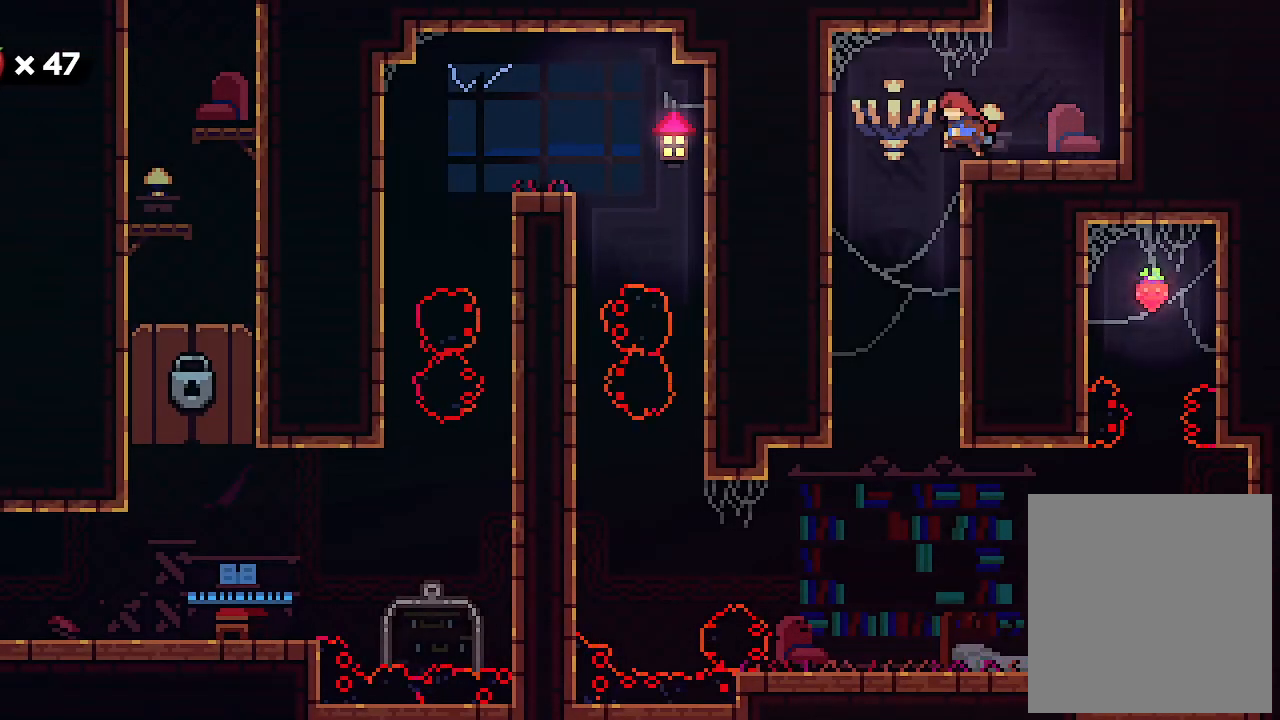
{"keys": ["right"], "events": [[133, "right", "down"], [166, "left", "up"]]}
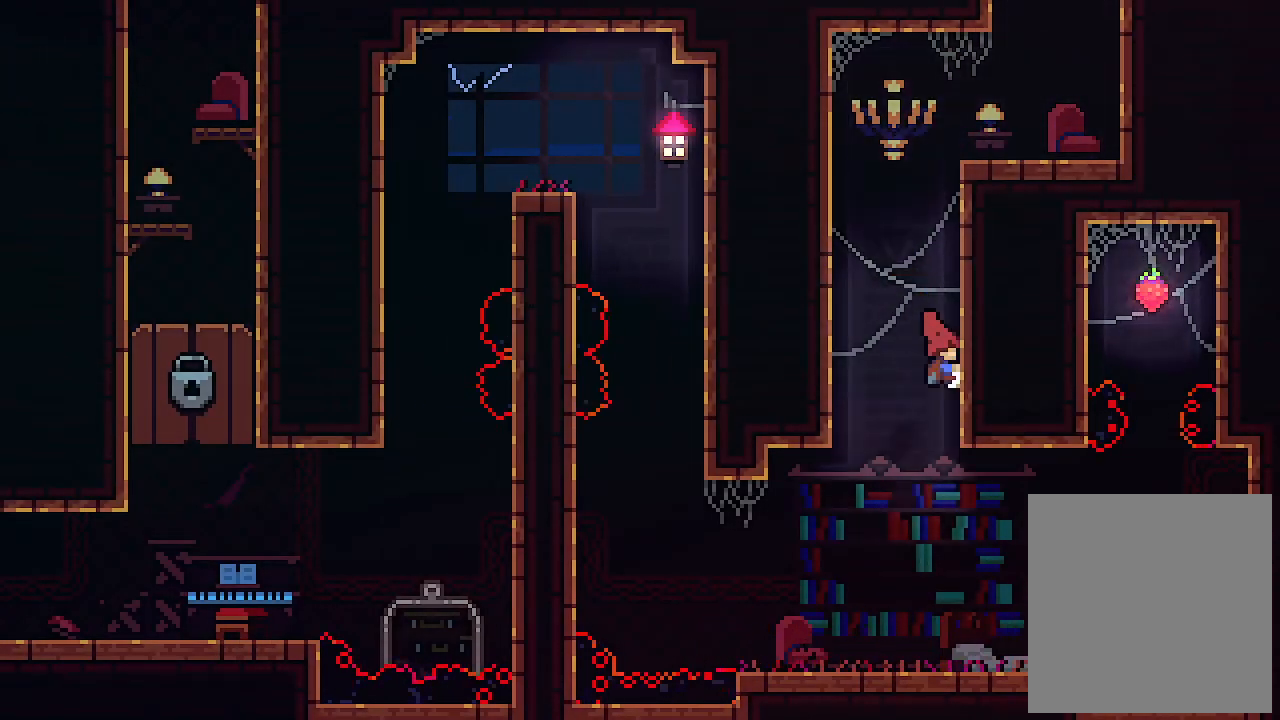
{"keys": ["right", "x"], "events": [[233, "x", "down"]]}
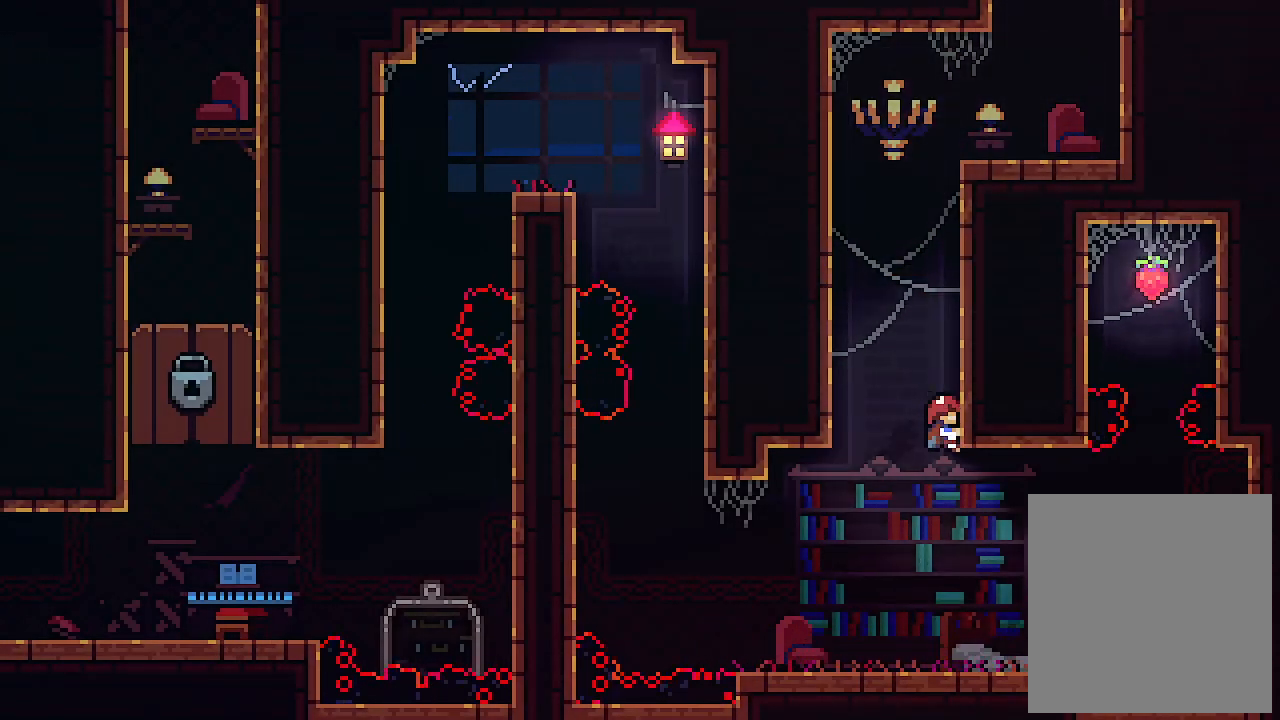
{"keys": [], "events": [[33, "right", "up"], [200, "x", "up"]]}
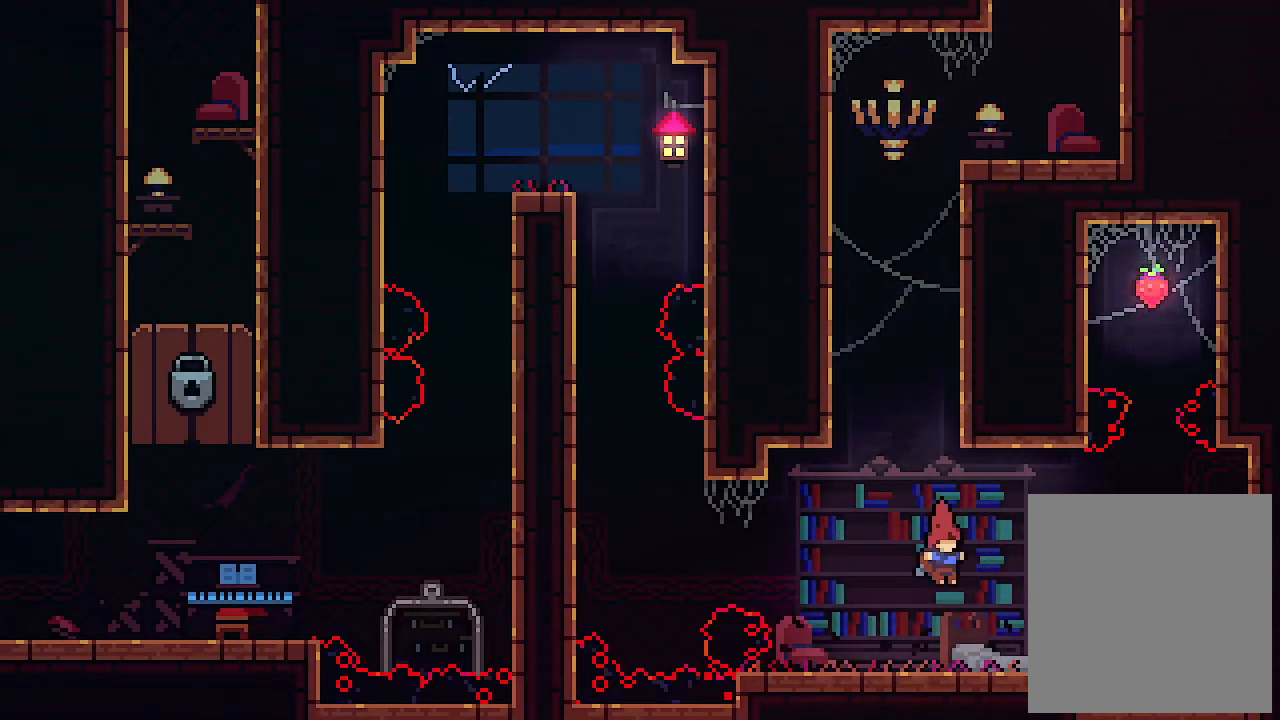
{"keys": ["right", "up", "z"], "events": [[66, "right", "down"], [166, "up", "down"], [233, "z", "down"]]}
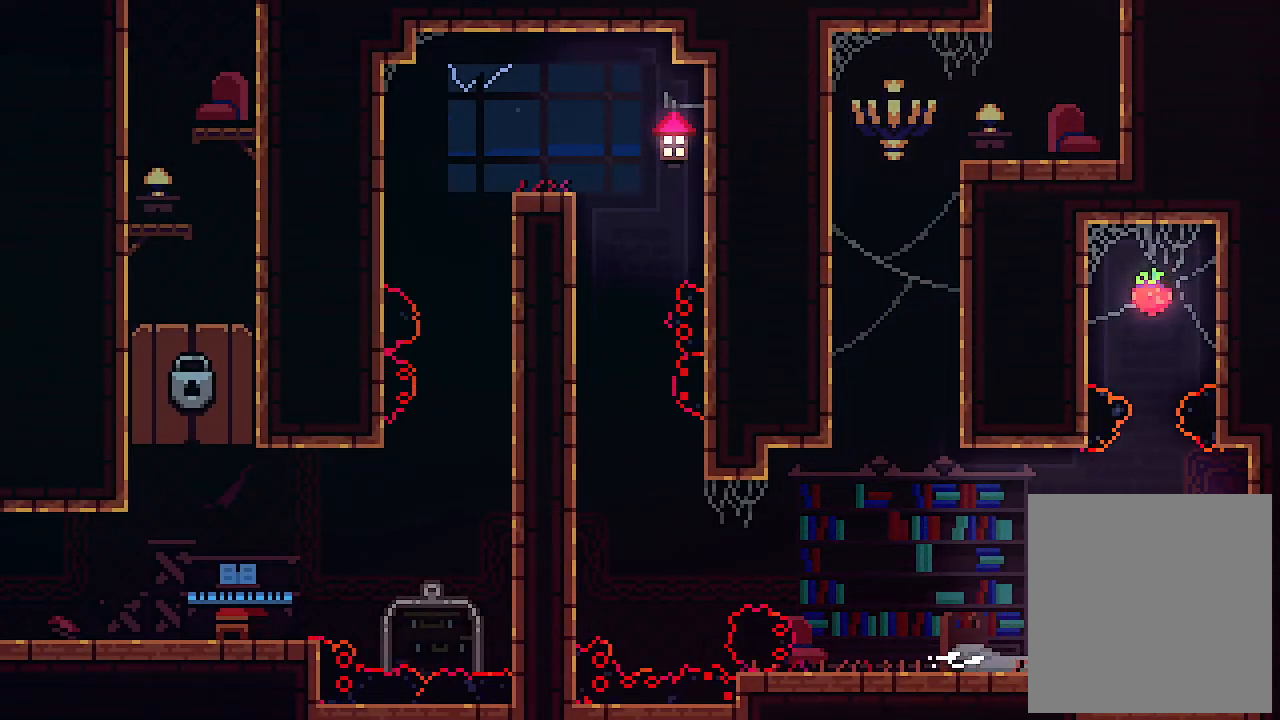
{"keys": ["right", "up", "x"], "events": [[200, "x", "down"], [266, "z", "up"]]}
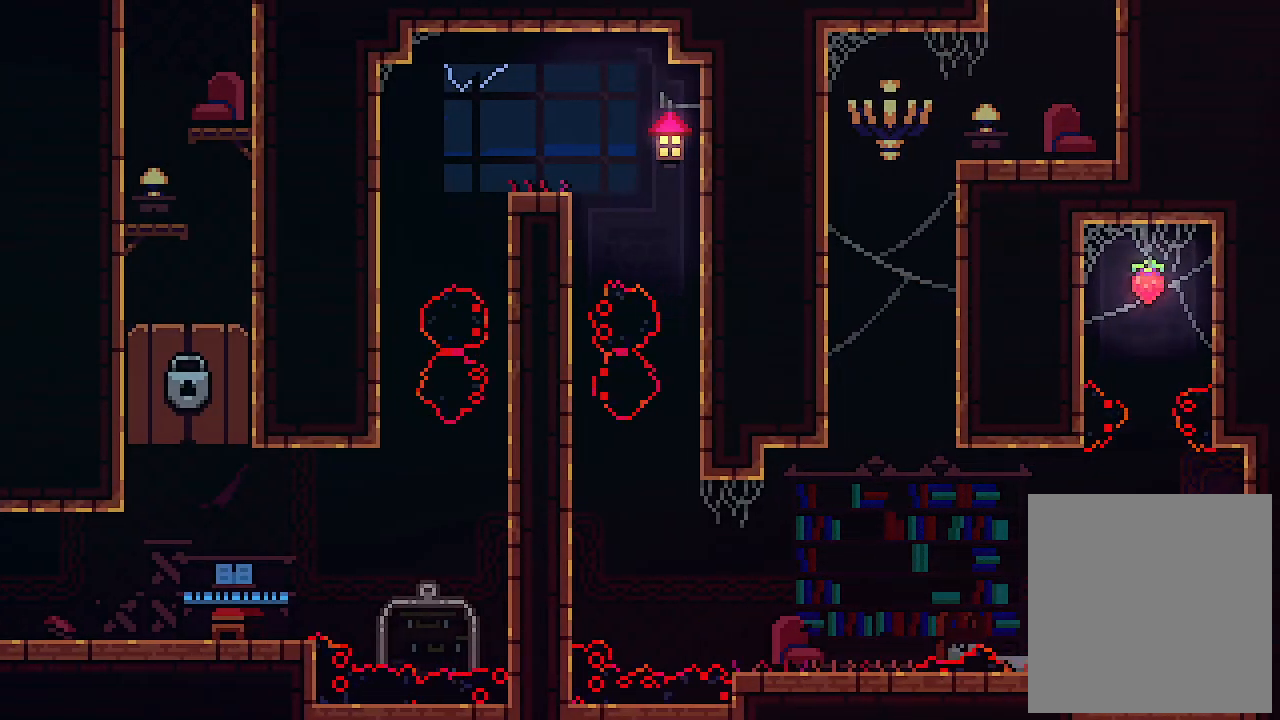
{"keys": [], "events": [[300, "right", "up"], [333, "up", "up"], [433, "x", "up"]]}
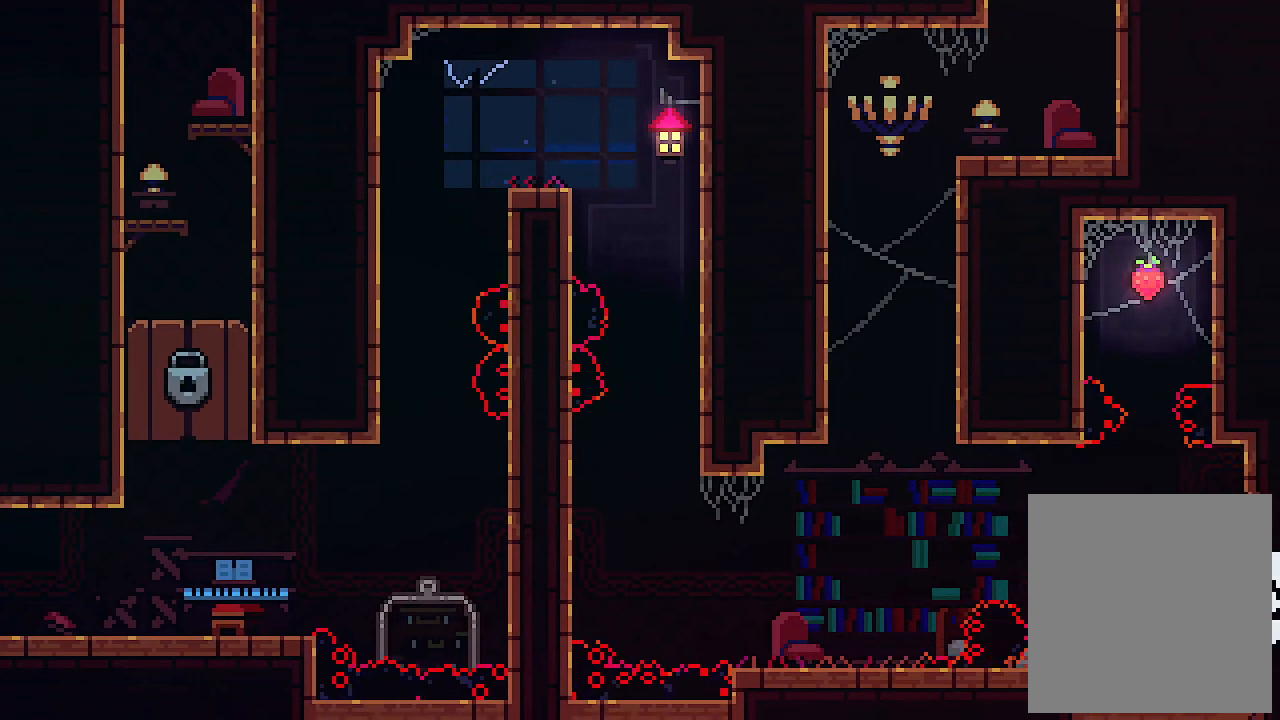
{"keys": [], "events": []}
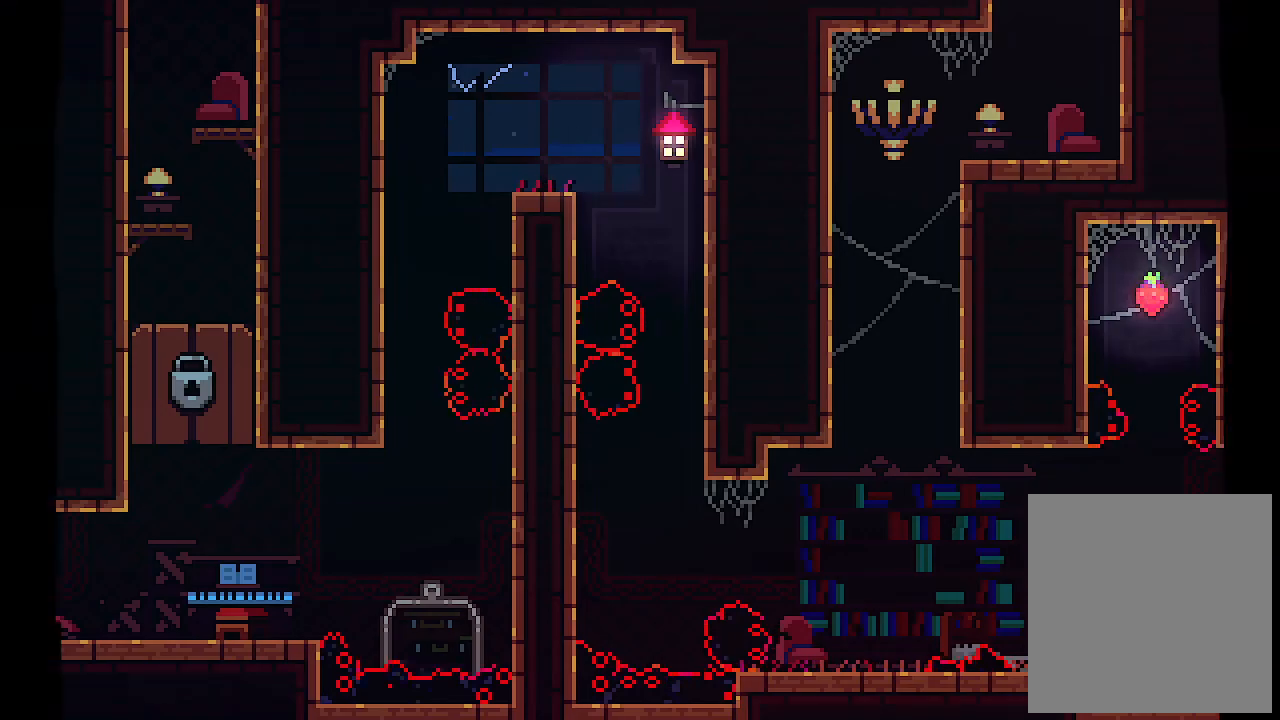
{"keys": [], "events": []}
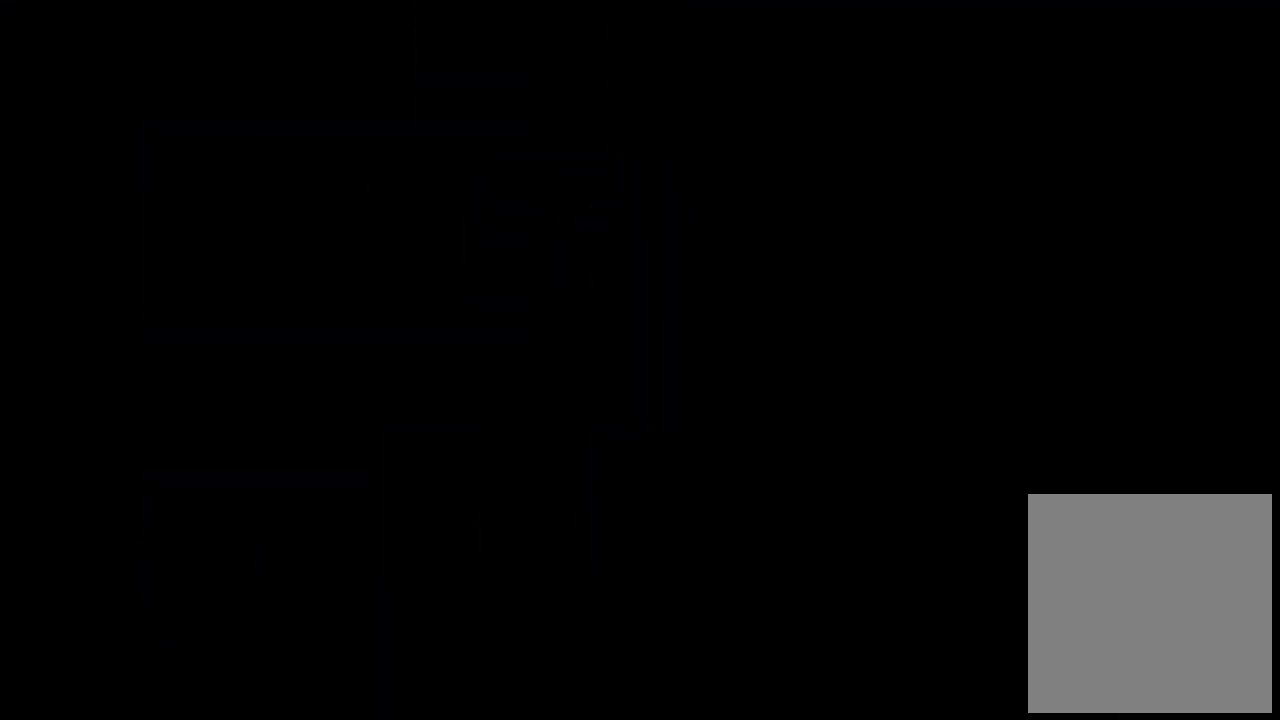
{"keys": ["left"], "events": [[200, "left", "down"]]}